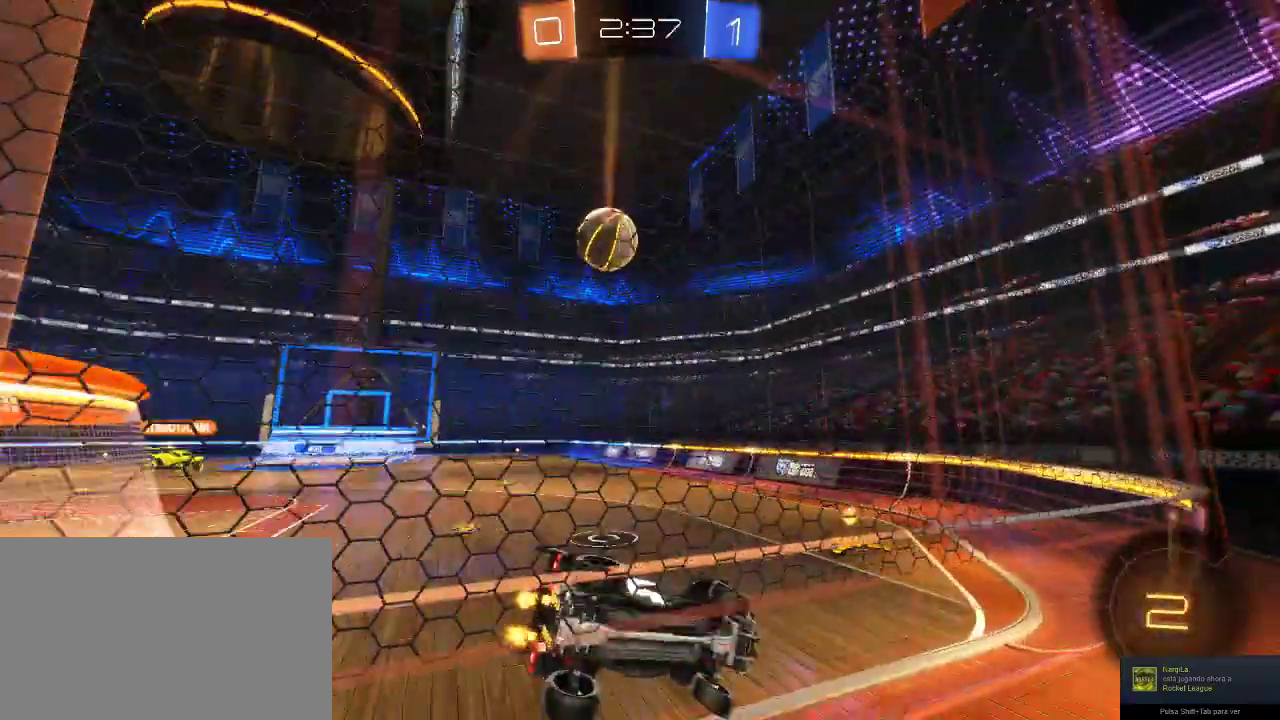
Gameplay with a controller (PlayStation layout); each line is a JSON object with the inputs held at the frame after it. "events" lists button and stick changes between this image and that frame as [ms after this image, input, new state], when the widget could be followed in between.
{"buttons": ["CIRCLE", "R1", "R2"], "left_stick": "center", "right_stick": "center", "events": [[100, "left_stick", "center"], [233, "CIRCLE", "down"], [267, "left_stick", "left"], [450, "R1", "down"], [450, "left_stick", "center"]]}
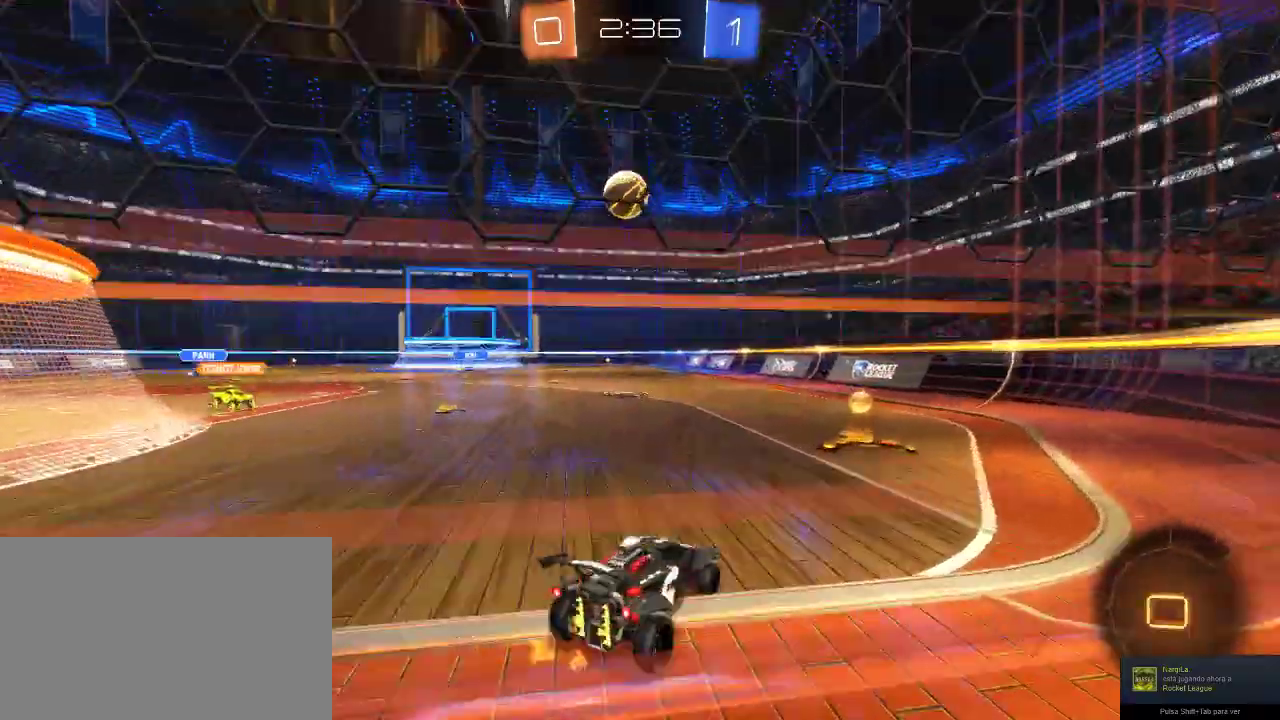
{"buttons": [], "left_stick": "left", "right_stick": "center", "events": [[50, "CIRCLE", "up"], [233, "left_stick", "right"], [400, "R1", "up"], [433, "R2", "up"], [500, "left_stick", "left"]]}
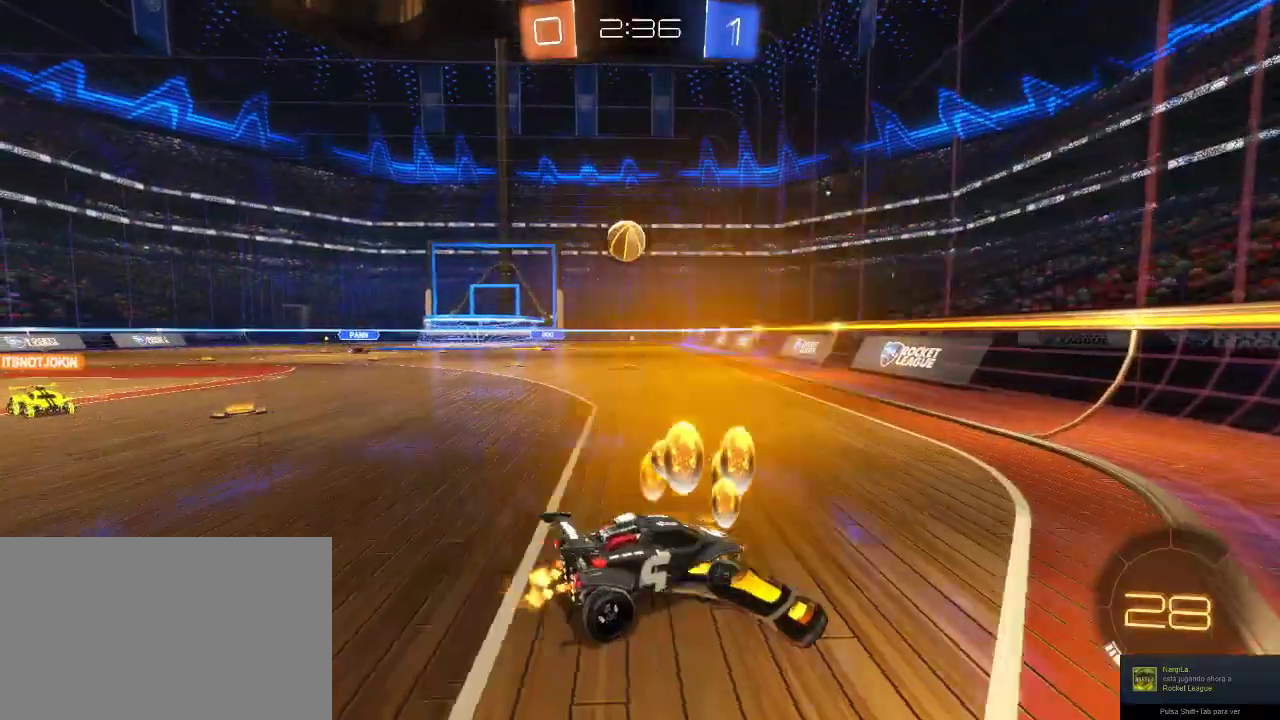
{"buttons": ["SQUARE", "R2"], "left_stick": "right", "right_stick": "center", "events": [[200, "L2", "down"], [283, "L2", "up"], [283, "R2", "down"], [283, "left_stick", "right"], [317, "SQUARE", "down"]]}
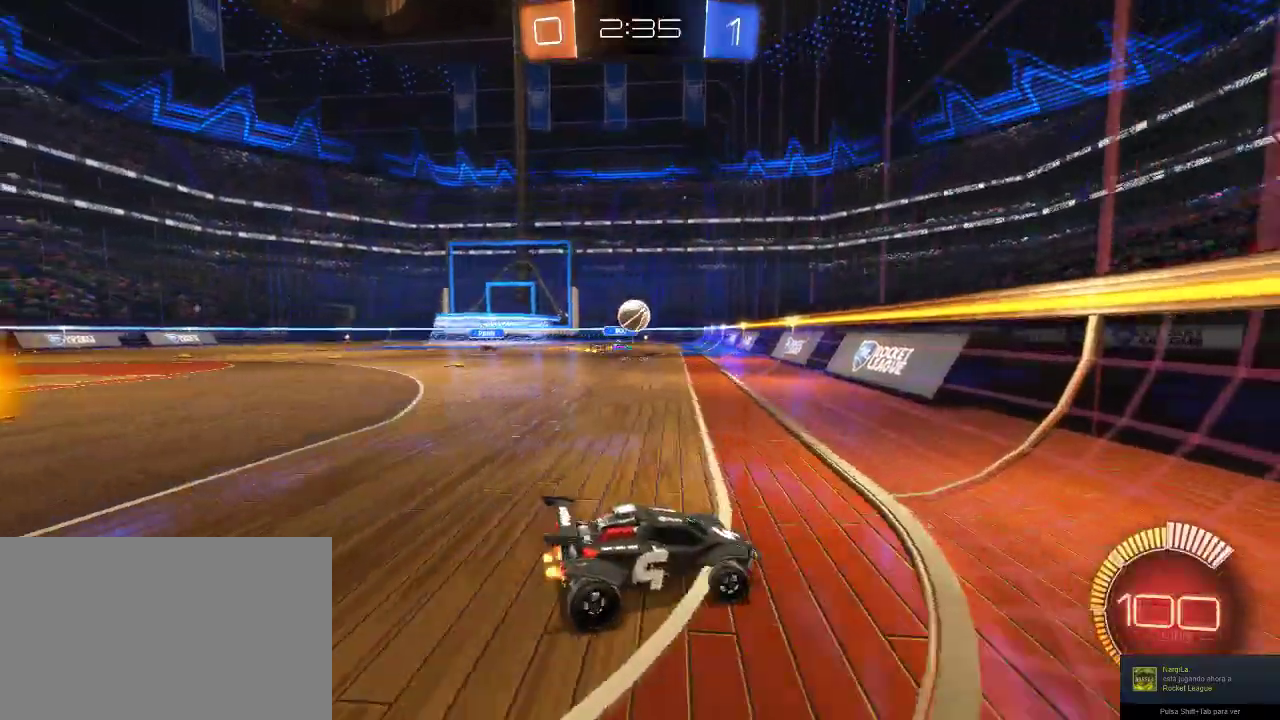
{"buttons": ["R2"], "left_stick": "right", "right_stick": "center", "events": [[83, "SQUARE", "up"]]}
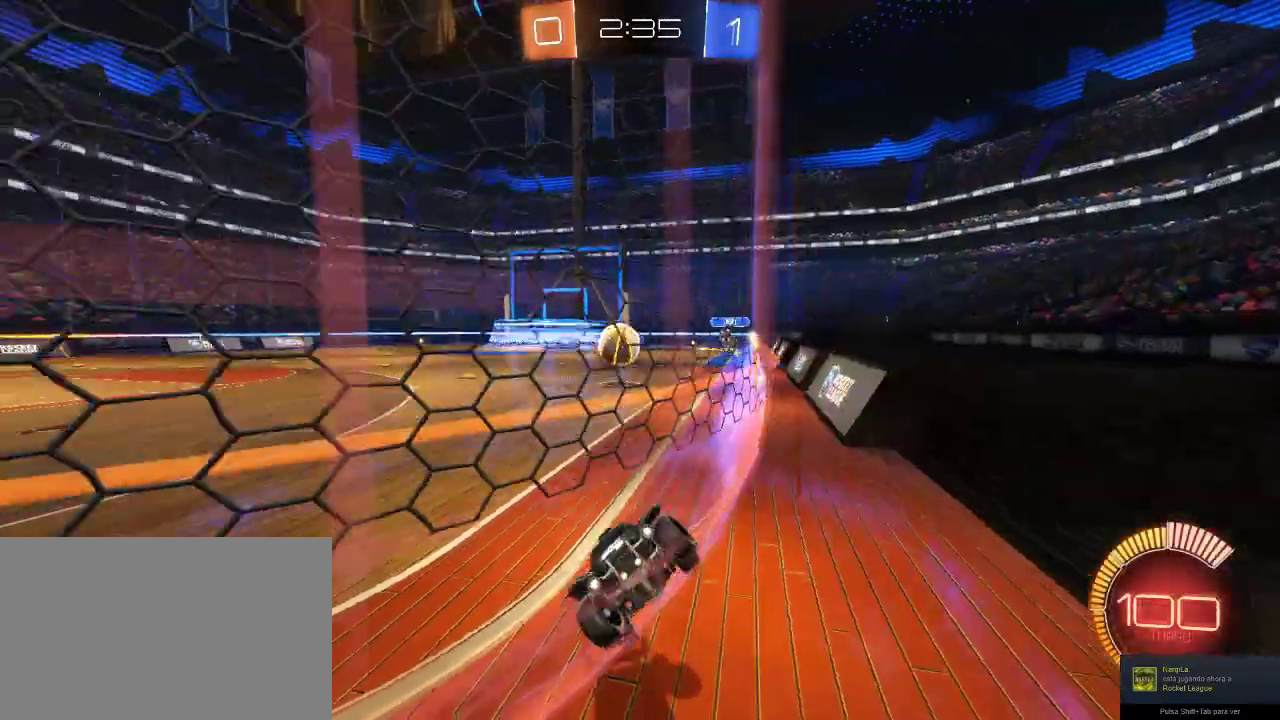
{"buttons": [], "left_stick": "center", "right_stick": "center", "events": [[350, "left_stick", "center"], [367, "R2", "up"]]}
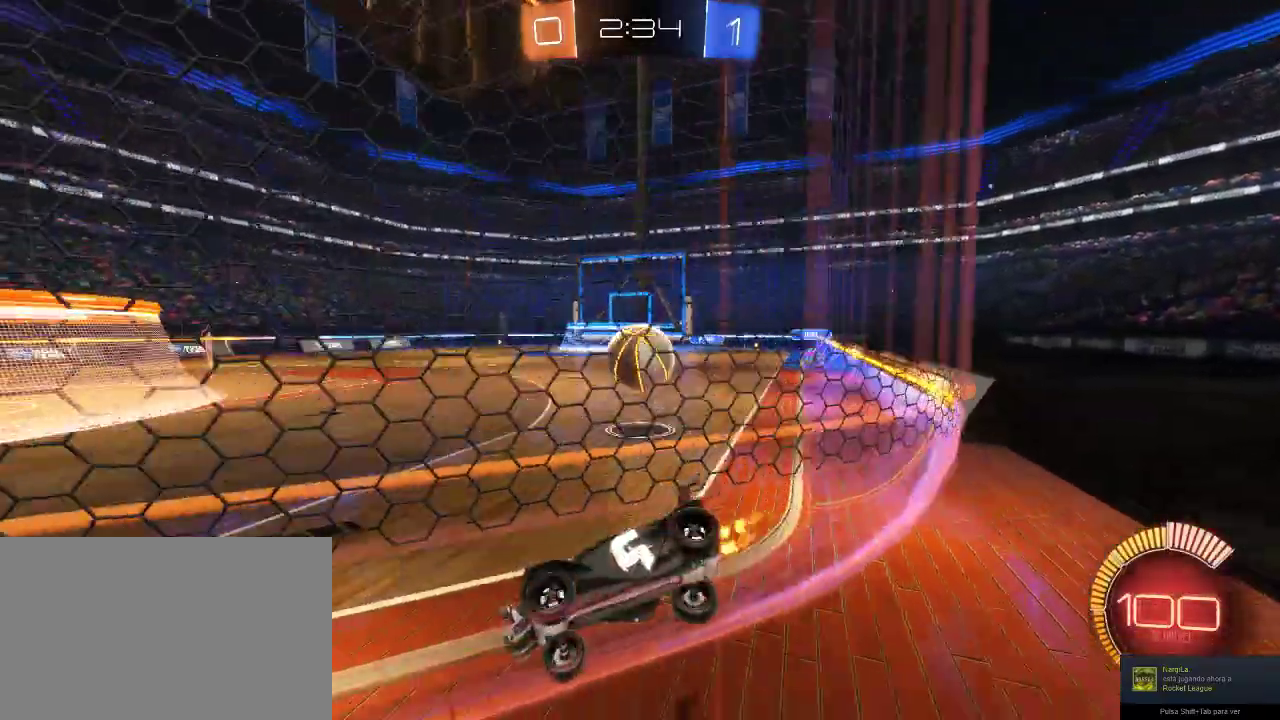
{"buttons": ["CROSS", "L2"], "left_stick": "right", "right_stick": "center", "events": [[117, "R2", "down"], [117, "left_stick", "right"], [267, "L2", "down"], [350, "R2", "up"], [483, "CROSS", "down"]]}
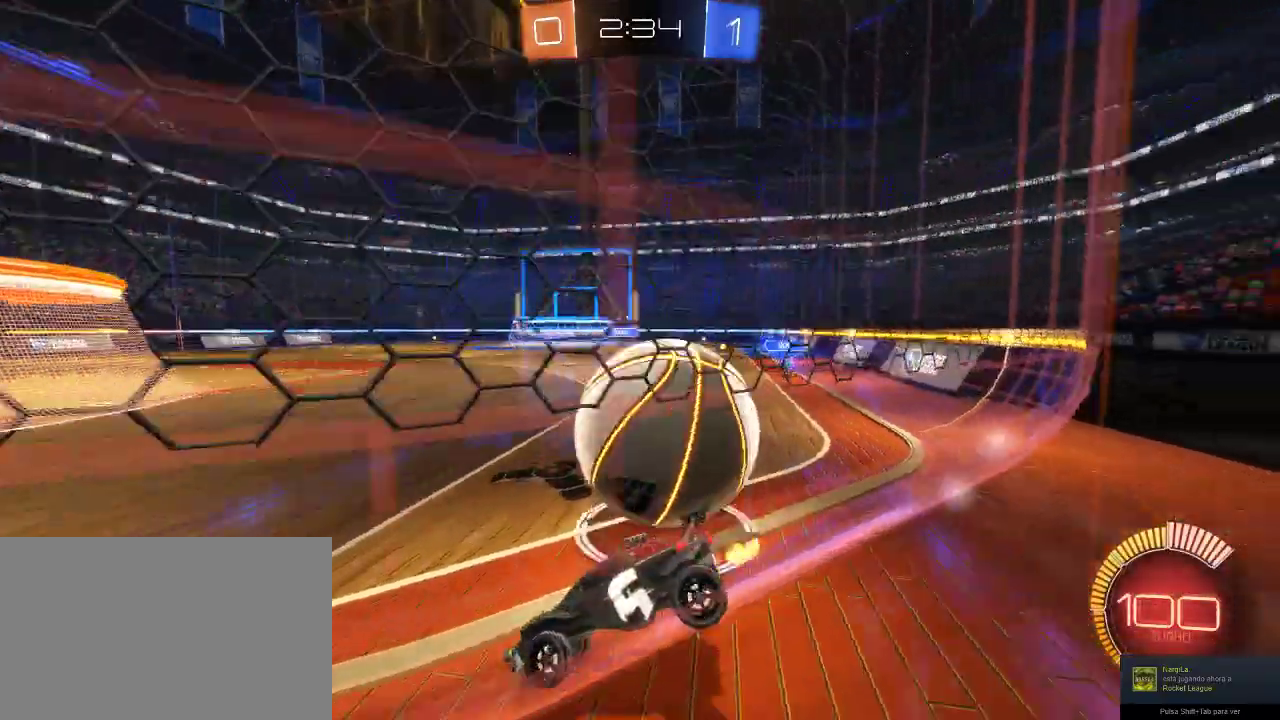
{"buttons": ["R2"], "left_stick": "left", "right_stick": "center", "events": [[83, "CROSS", "up"], [83, "L2", "up"], [83, "left_stick", "down"], [183, "R2", "down"], [183, "left_stick", "right"], [267, "left_stick", "down-right"], [433, "left_stick", "center"], [500, "left_stick", "left"]]}
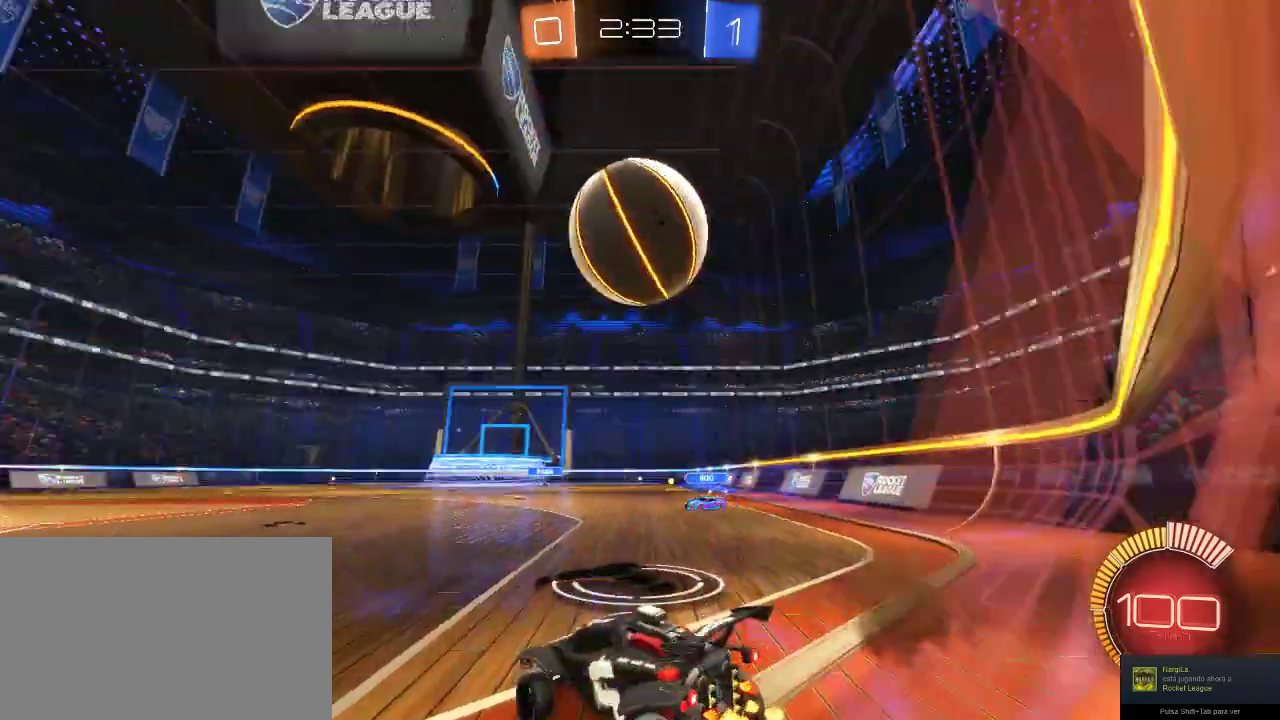
{"buttons": ["R2"], "left_stick": "center", "right_stick": "center", "events": [[133, "left_stick", "up-right"], [233, "left_stick", "right"], [333, "CROSS", "down"], [350, "left_stick", "center"], [450, "CROSS", "up"]]}